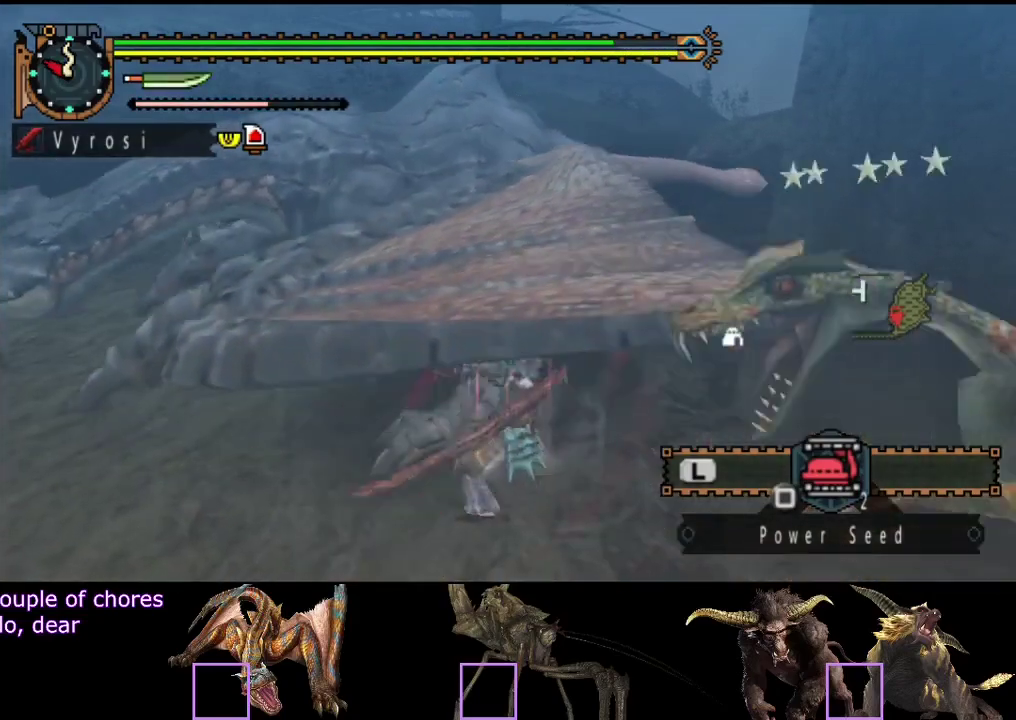
Gameplay with a controller (PlayStation layout); each line is a JSON object with the inputs held at the frame after it. "events" lists button and stick changes between this image and that frame as [ms after this image, input, new state], when the widget could be followed in between. Not read: L3 R3.
{"buttons": [], "left_stick": "up", "right_stick": "center", "events": [[50, "R2", "down"], [150, "R2", "up"], [217, "R2", "down"], [317, "R2", "up"], [383, "R2", "down"], [483, "R2", "up"]]}
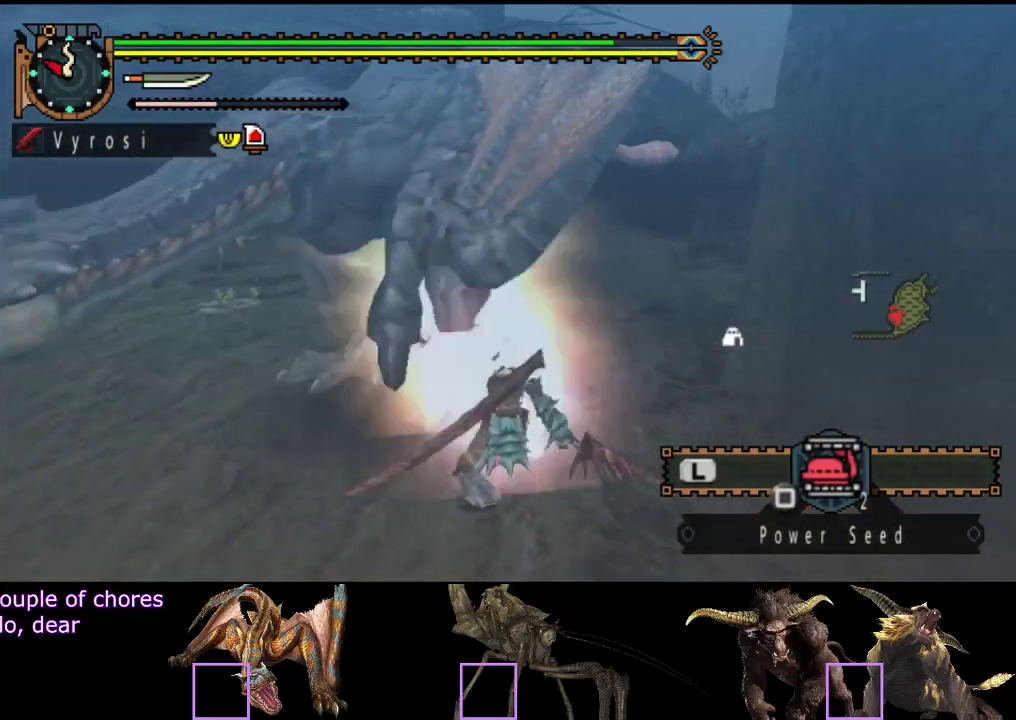
{"buttons": ["R2"], "left_stick": "up-left", "right_stick": "center", "events": [[50, "R2", "down"], [117, "R2", "up"], [183, "R2", "down"], [250, "R2", "up"], [250, "left_stick", "up-left"], [350, "R2", "down"], [417, "R2", "up"], [467, "R2", "down"]]}
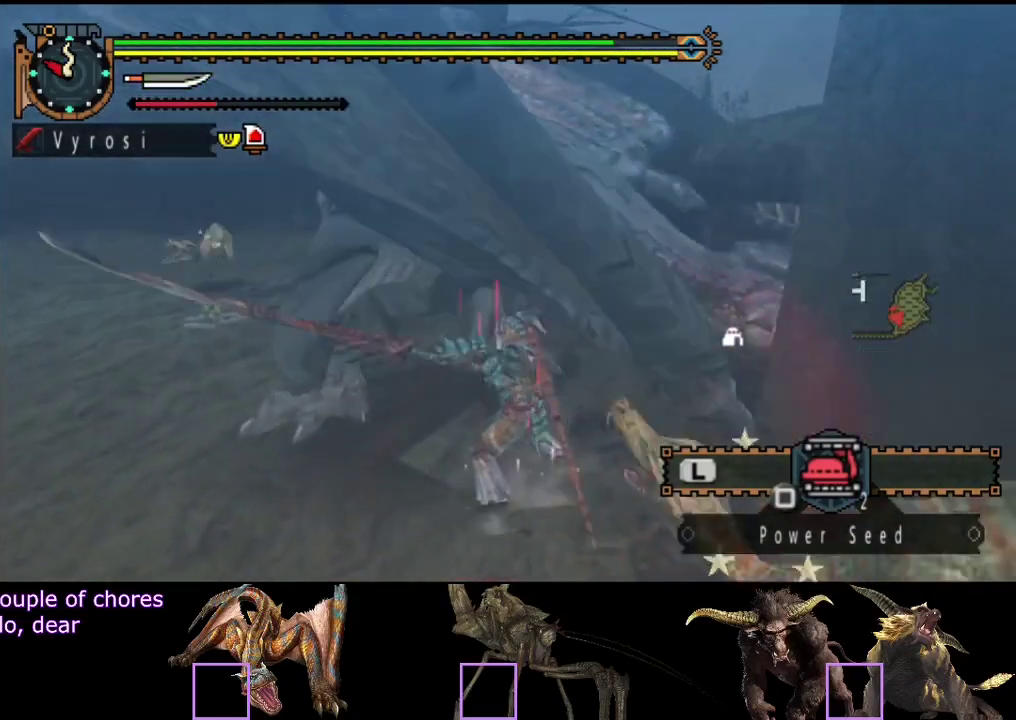
{"buttons": ["R2"], "left_stick": "up-left", "right_stick": "center", "events": [[67, "R2", "up"], [133, "R2", "down"], [233, "R2", "up"], [300, "R2", "down"], [300, "right_stick", "left"], [400, "R2", "up"], [467, "R2", "down"], [467, "right_stick", "center"]]}
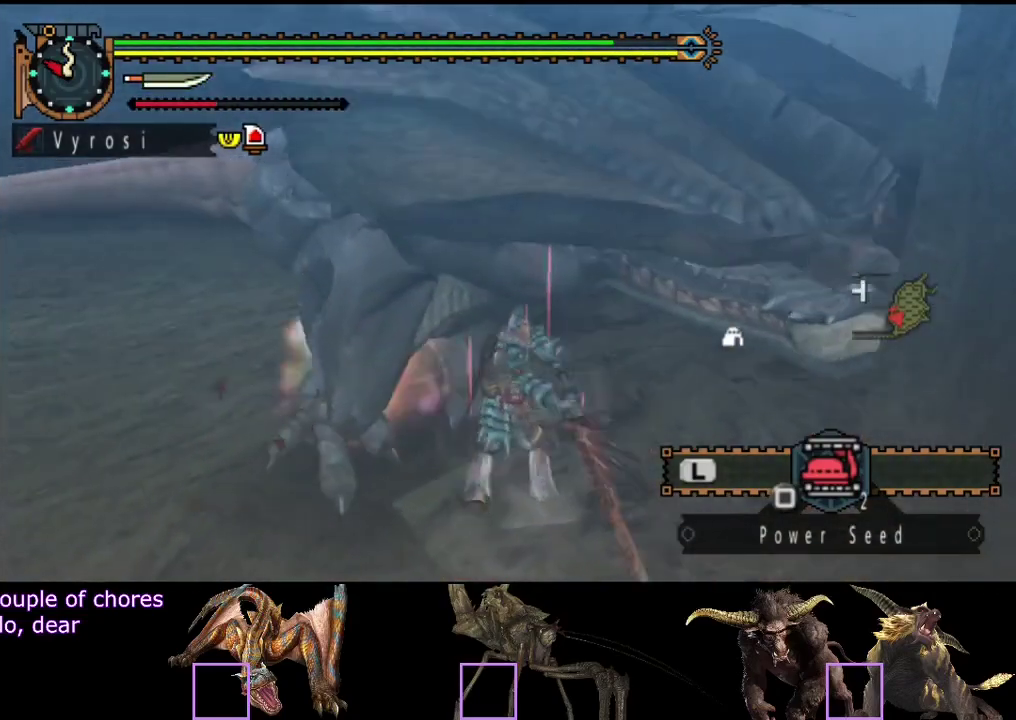
{"buttons": [], "left_stick": "left", "right_stick": "center", "events": [[67, "R2", "up"], [333, "left_stick", "center"], [467, "left_stick", "left"]]}
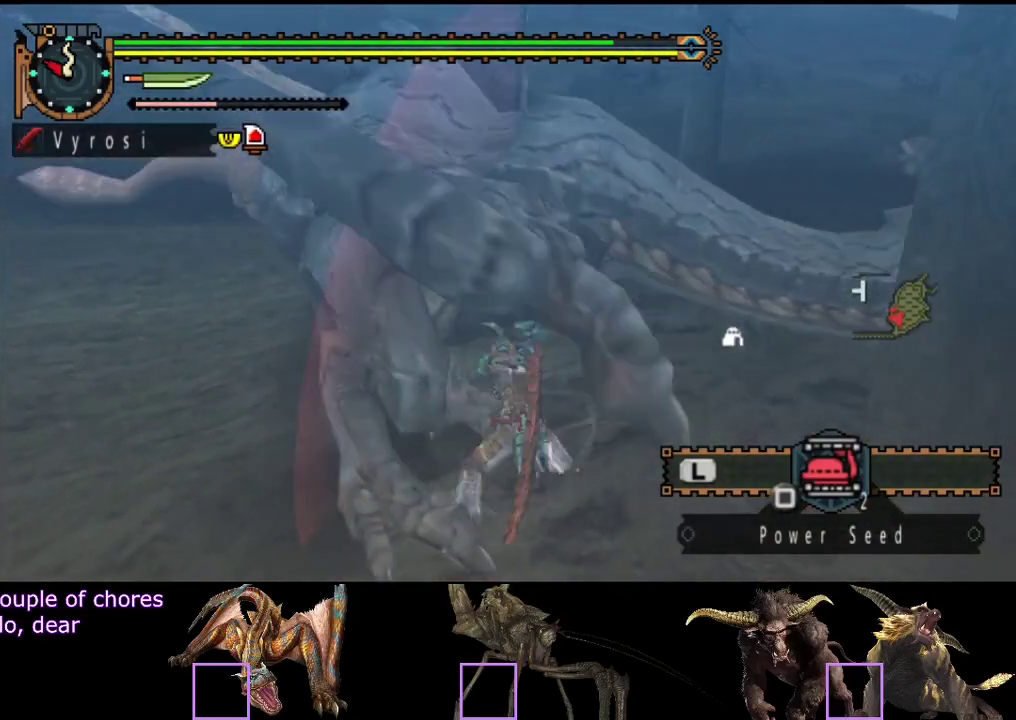
{"buttons": [], "left_stick": "left", "right_stick": "center", "events": []}
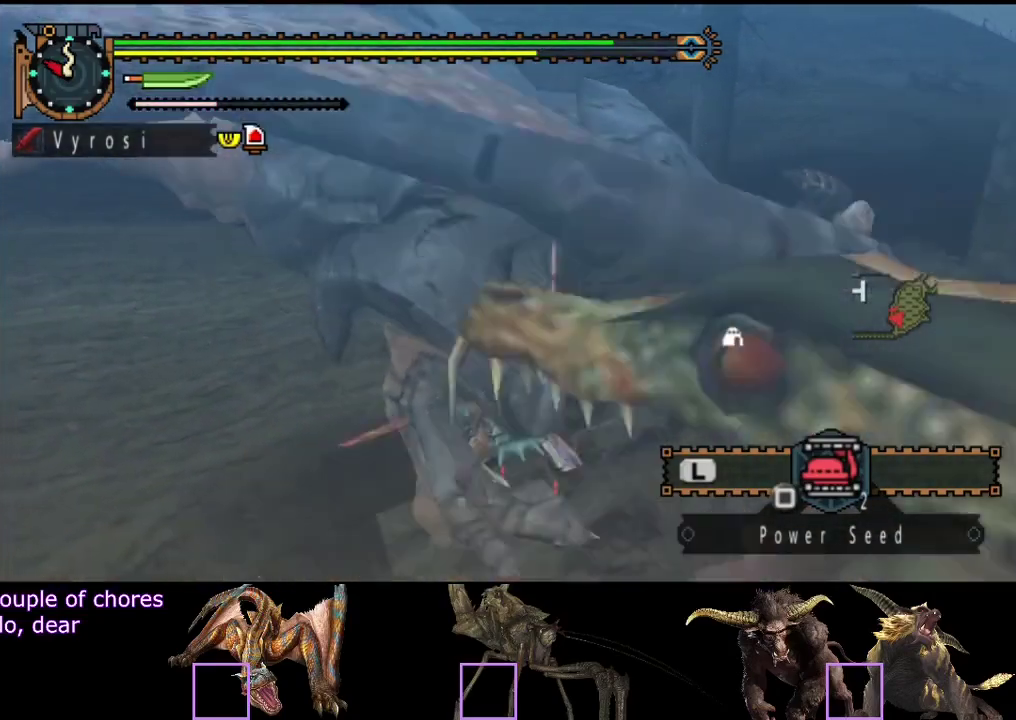
{"buttons": [], "left_stick": "center", "right_stick": "right", "events": [[417, "right_stick", "right"], [450, "left_stick", "center"]]}
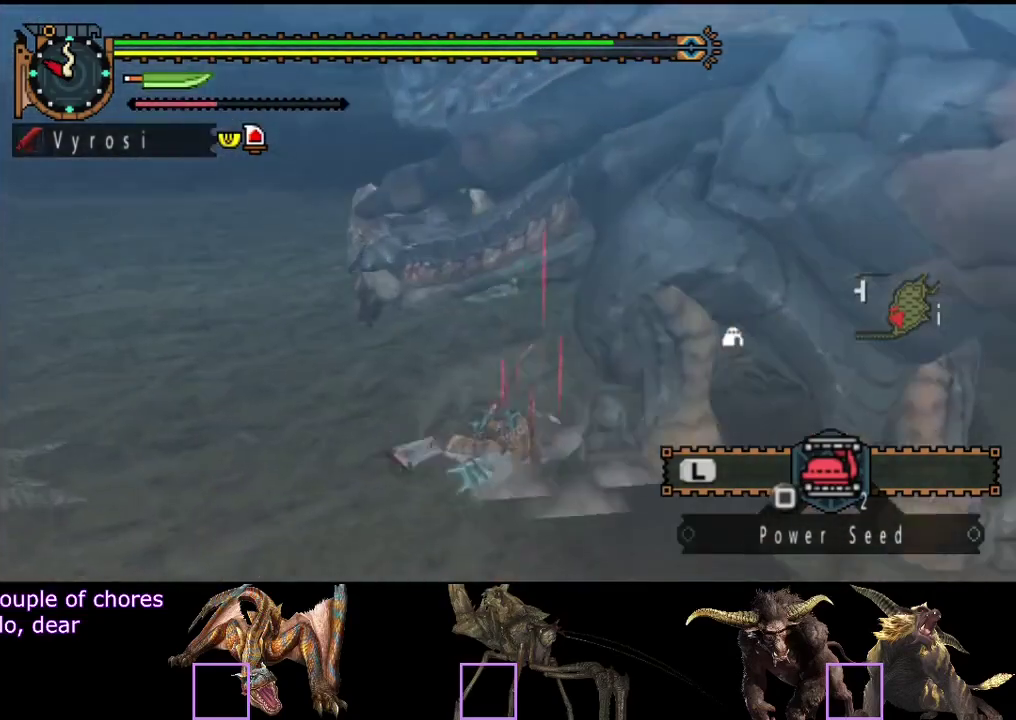
{"buttons": [], "left_stick": "up-right", "right_stick": "center", "events": [[417, "left_stick", "up-right"], [450, "right_stick", "center"]]}
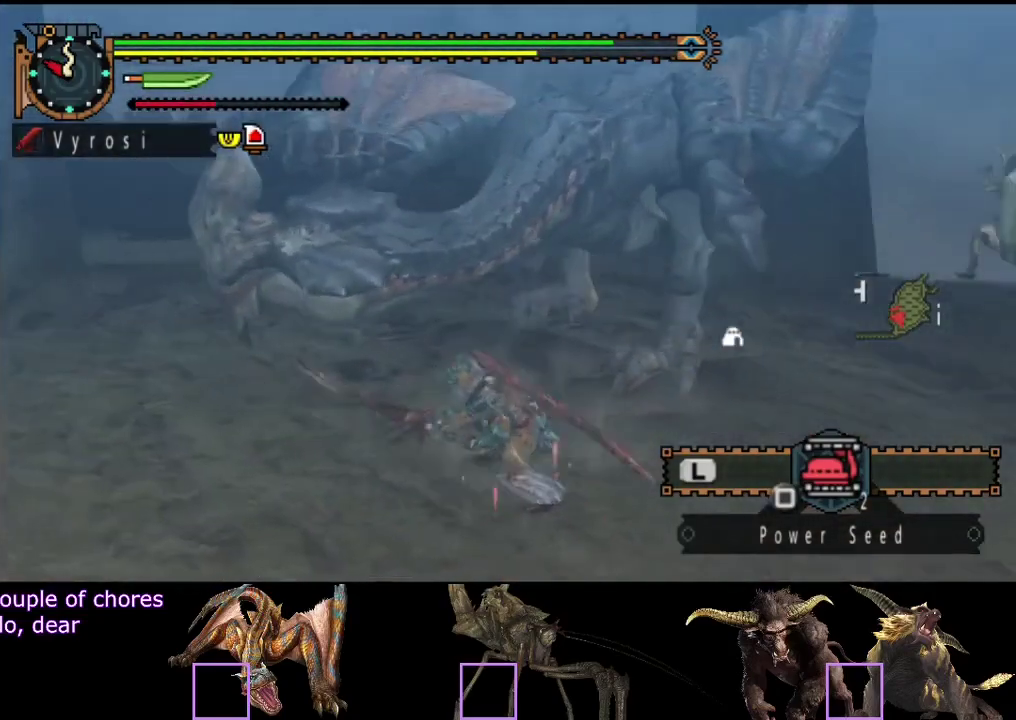
{"buttons": ["TRIANGLE"], "left_stick": "up", "right_stick": "center", "events": [[233, "left_stick", "up"], [267, "CIRCLE", "down"], [367, "CIRCLE", "up"], [467, "TRIANGLE", "down"]]}
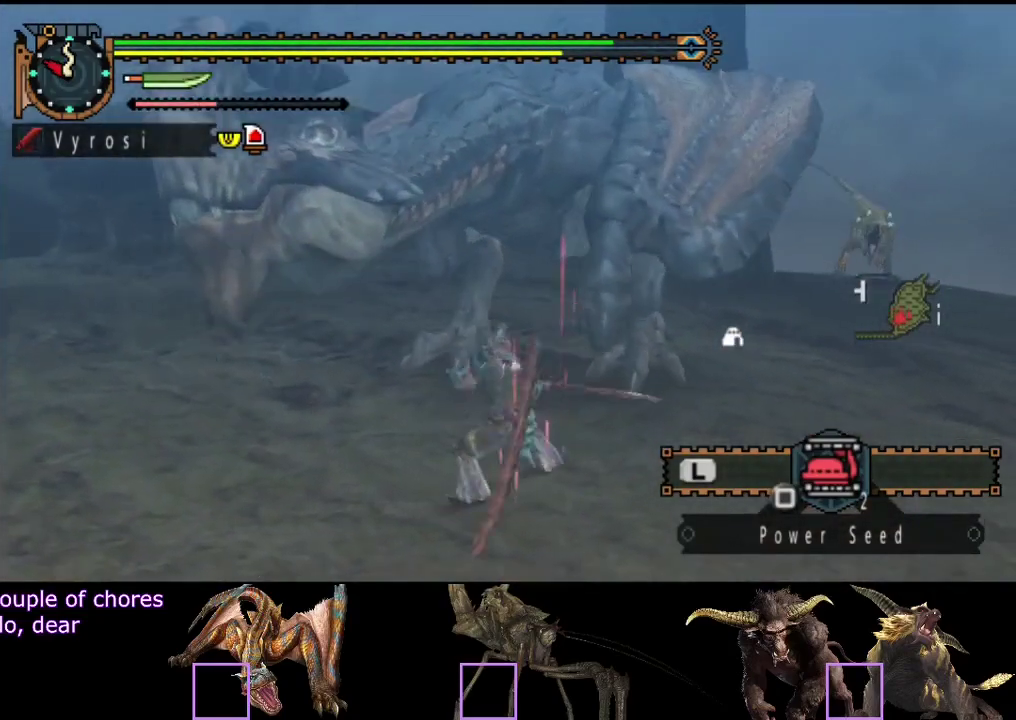
{"buttons": ["TRIANGLE"], "left_stick": "up", "right_stick": "center", "events": [[33, "TRIANGLE", "up"], [133, "TRIANGLE", "down"], [300, "TRIANGLE", "up"], [367, "TRIANGLE", "down"], [433, "TRIANGLE", "up"], [500, "TRIANGLE", "down"]]}
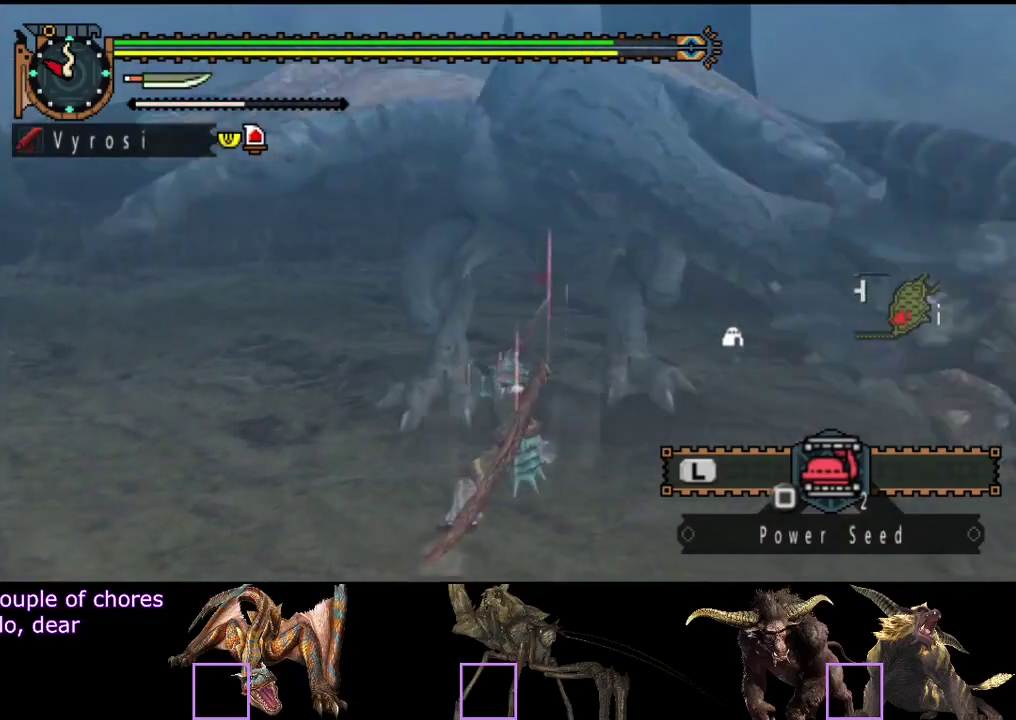
{"buttons": [], "left_stick": "center", "right_stick": "center", "events": [[67, "TRIANGLE", "up"], [133, "TRIANGLE", "down"], [233, "TRIANGLE", "up"], [433, "left_stick", "center"]]}
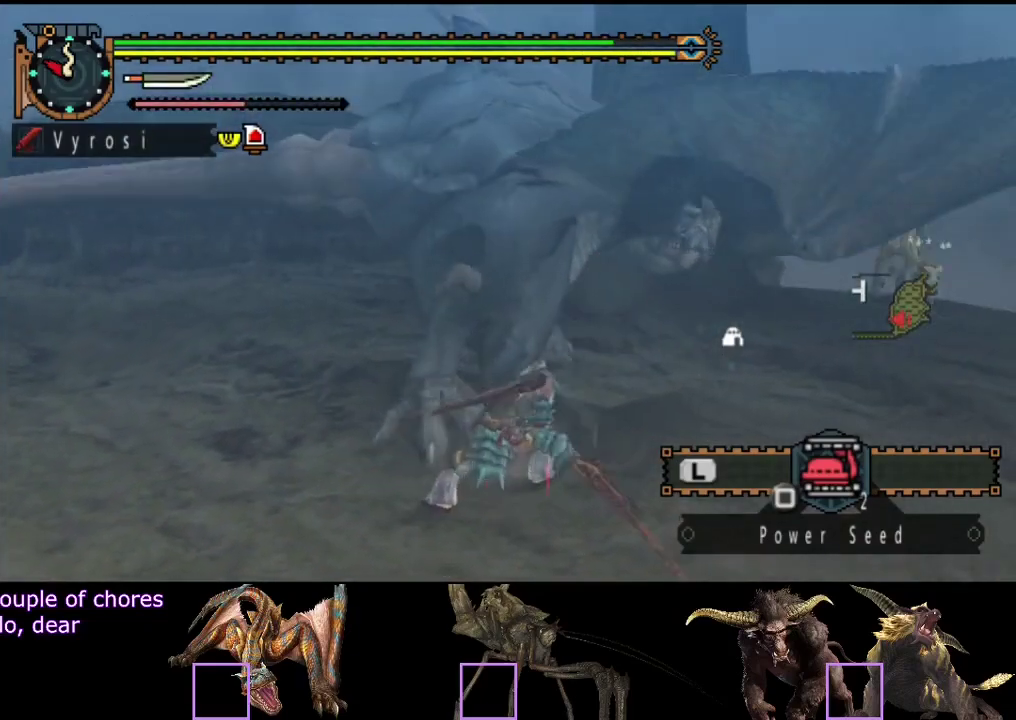
{"buttons": [], "left_stick": "left", "right_stick": "center", "events": [[33, "left_stick", "left"]]}
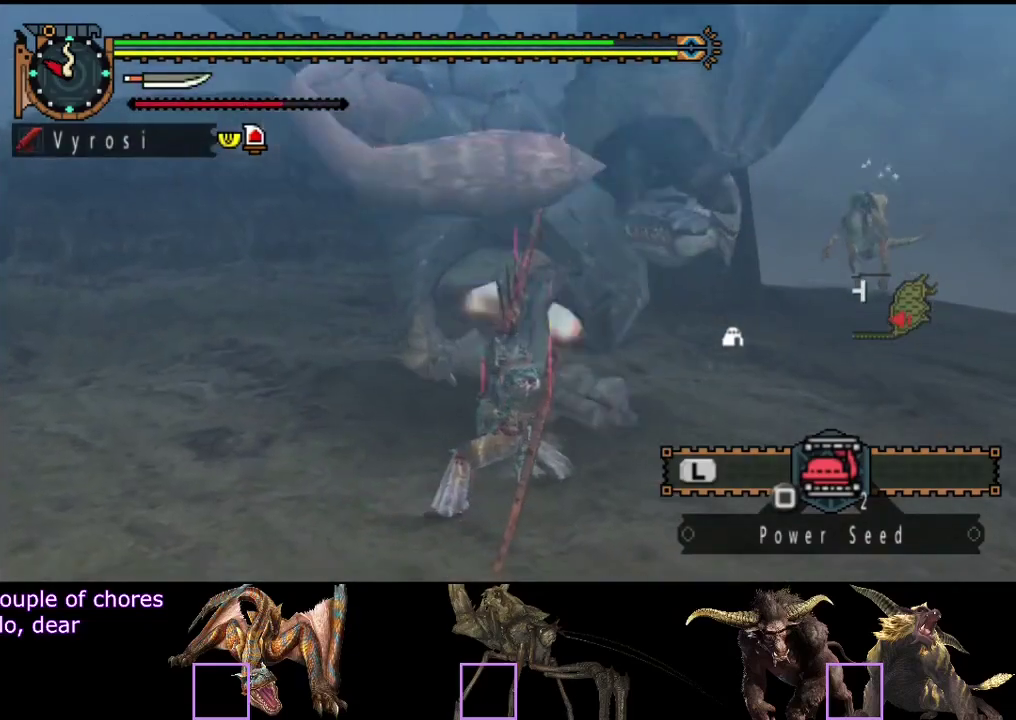
{"buttons": [], "left_stick": "center", "right_stick": "right", "events": [[450, "left_stick", "center"], [450, "right_stick", "right"]]}
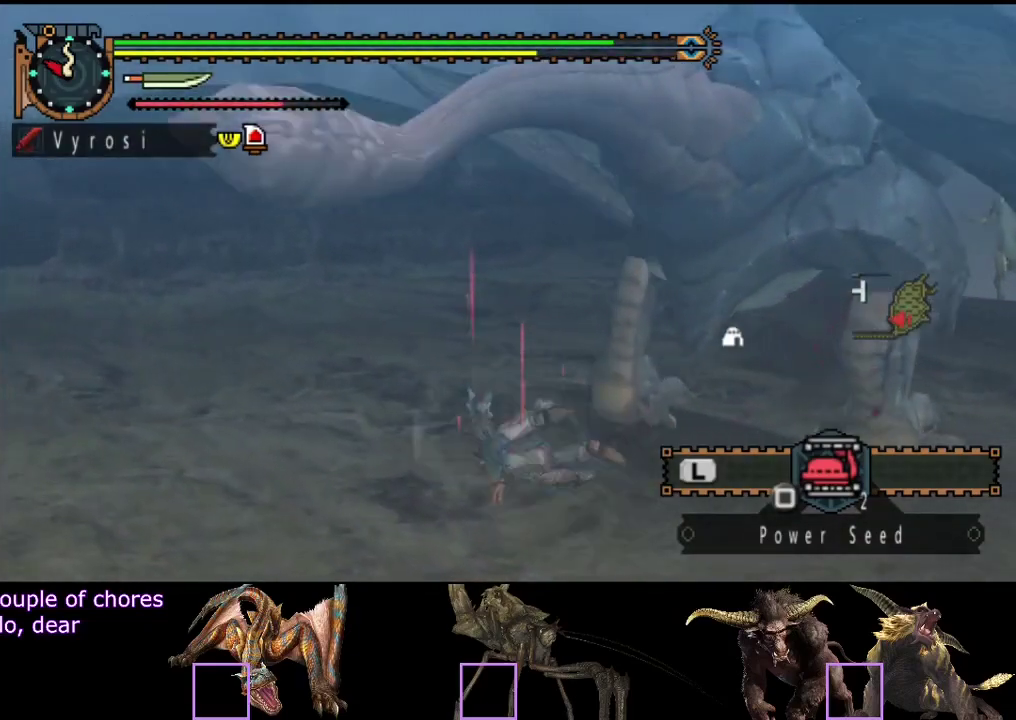
{"buttons": [], "left_stick": "up-right", "right_stick": "center", "events": [[183, "right_stick", "down-right"], [317, "left_stick", "up-right"], [383, "right_stick", "center"]]}
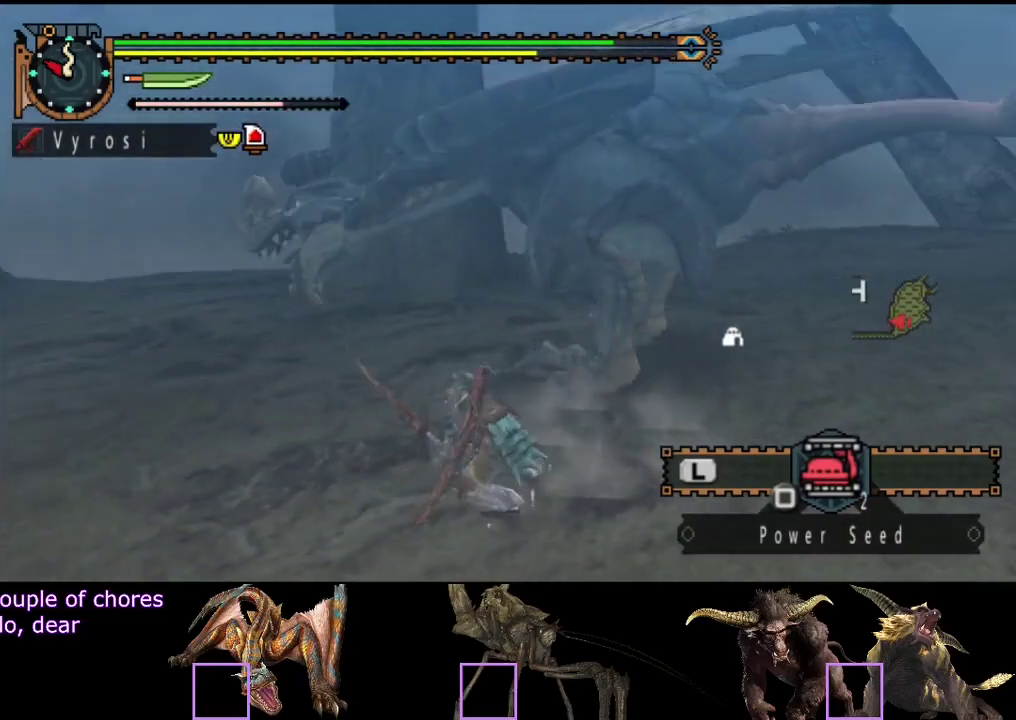
{"buttons": [], "left_stick": "up", "right_stick": "center", "events": [[400, "left_stick", "up"]]}
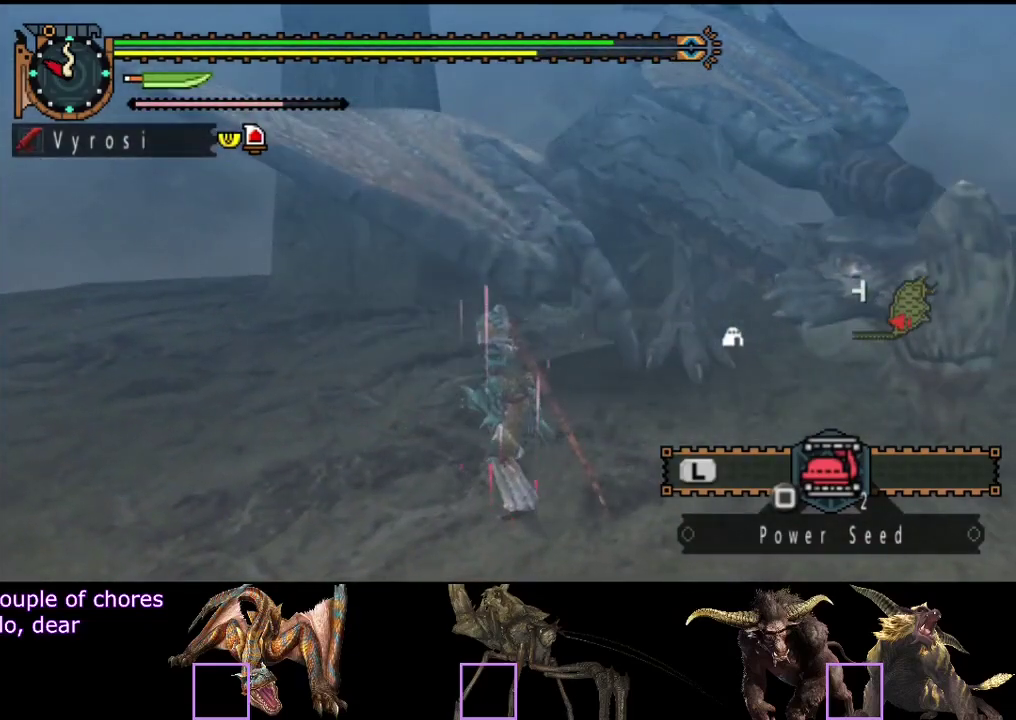
{"buttons": [], "left_stick": "up", "right_stick": "right", "events": [[17, "TRIANGLE", "down"], [83, "TRIANGLE", "up"], [200, "TRIANGLE", "down"], [267, "TRIANGLE", "up"], [500, "right_stick", "right"]]}
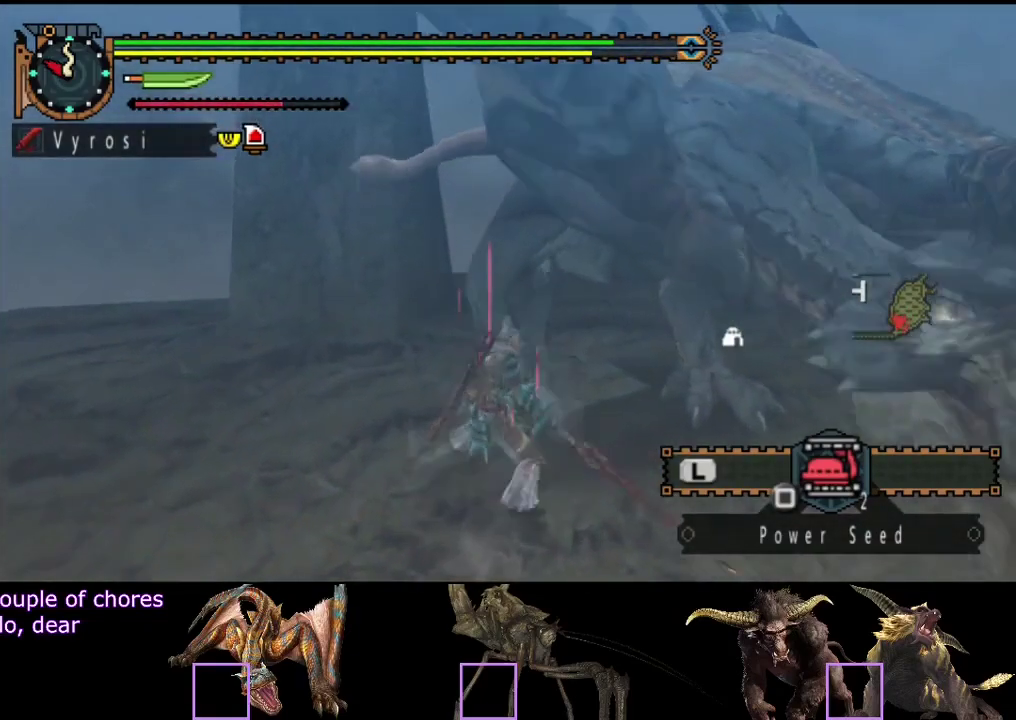
{"buttons": [], "left_stick": "center", "right_stick": "center", "events": [[200, "right_stick", "center"], [367, "left_stick", "center"]]}
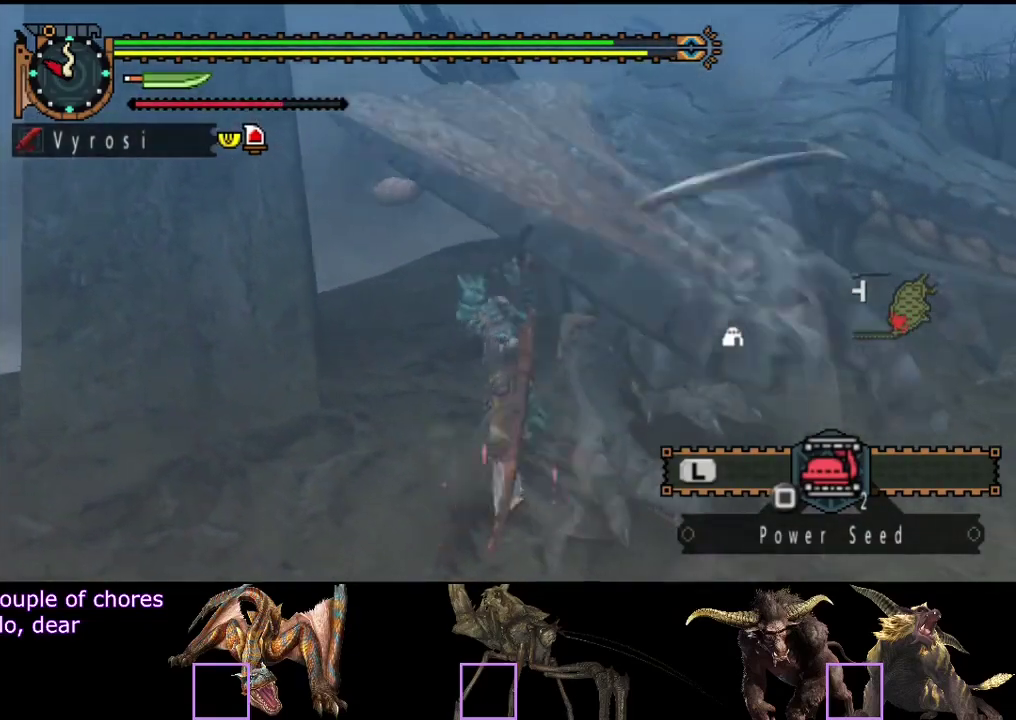
{"buttons": [], "left_stick": "center", "right_stick": "right", "events": [[67, "right_stick", "right"]]}
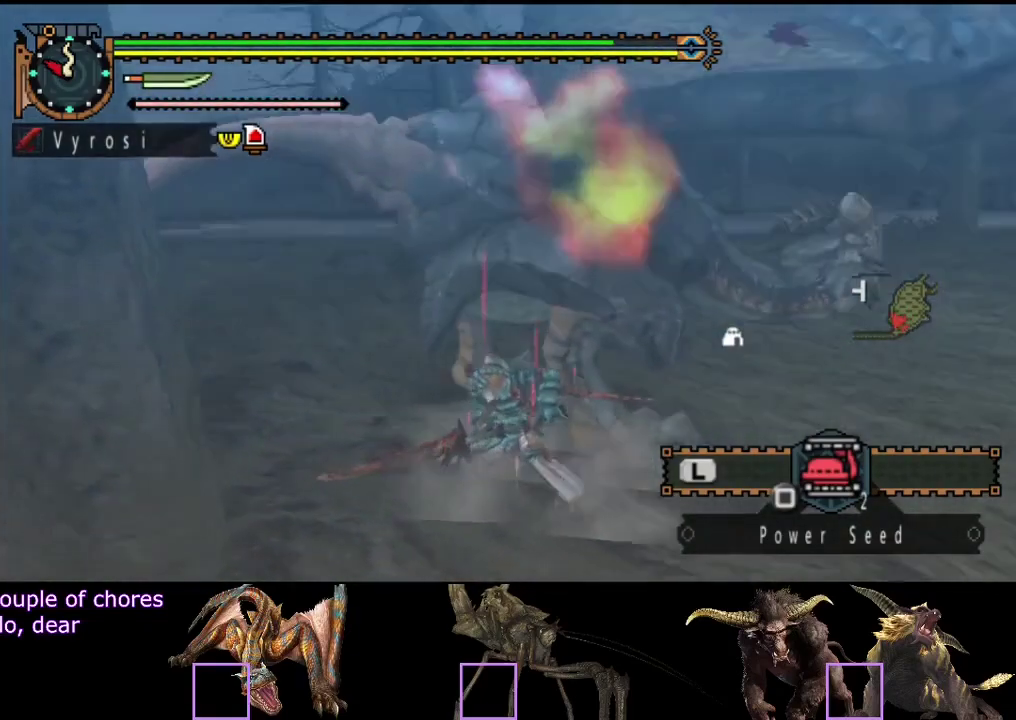
{"buttons": [], "left_stick": "center", "right_stick": "right", "events": [[300, "right_stick", "center"], [483, "right_stick", "right"]]}
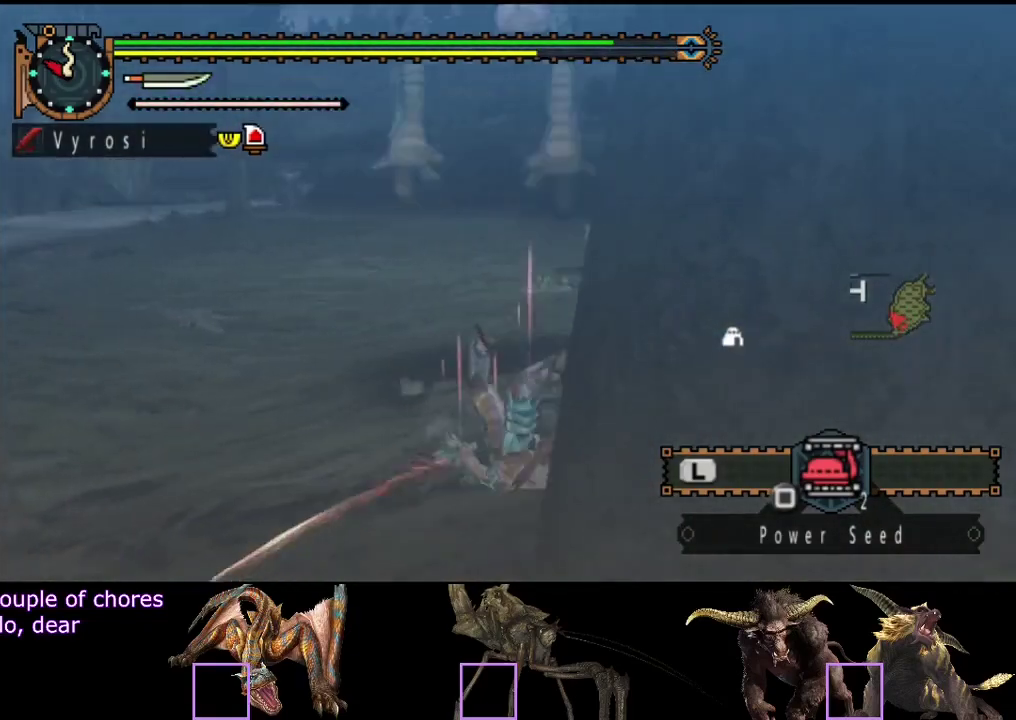
{"buttons": [], "left_stick": "down", "right_stick": "center", "events": [[50, "left_stick", "down"], [217, "right_stick", "center"]]}
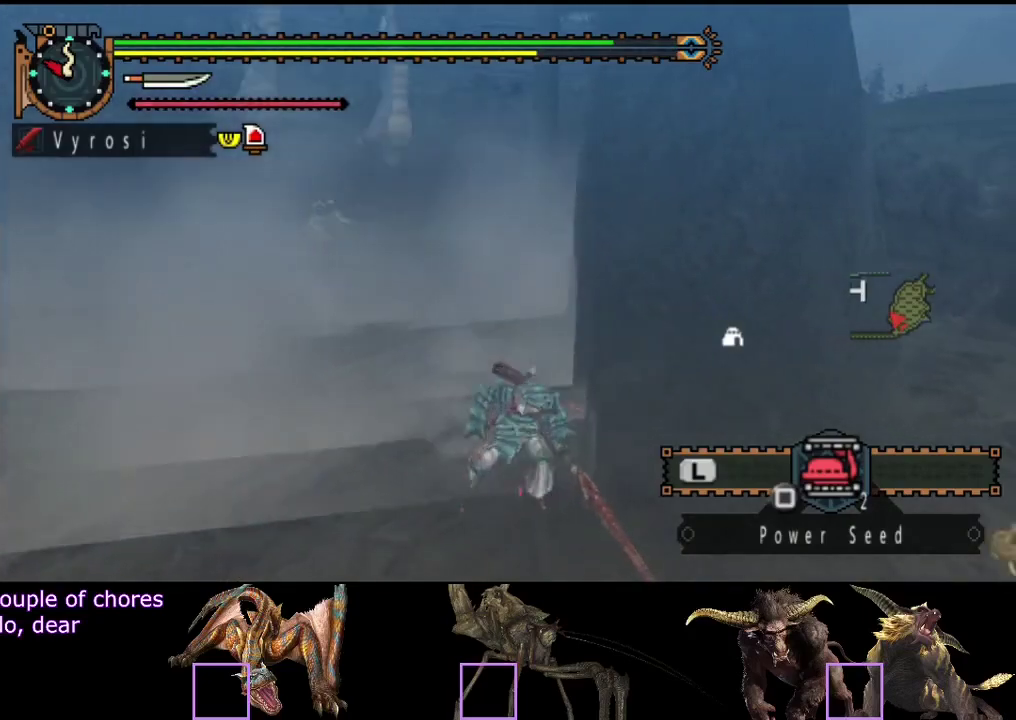
{"buttons": [], "left_stick": "down-right", "right_stick": "left", "events": [[450, "left_stick", "down-right"], [483, "right_stick", "left"]]}
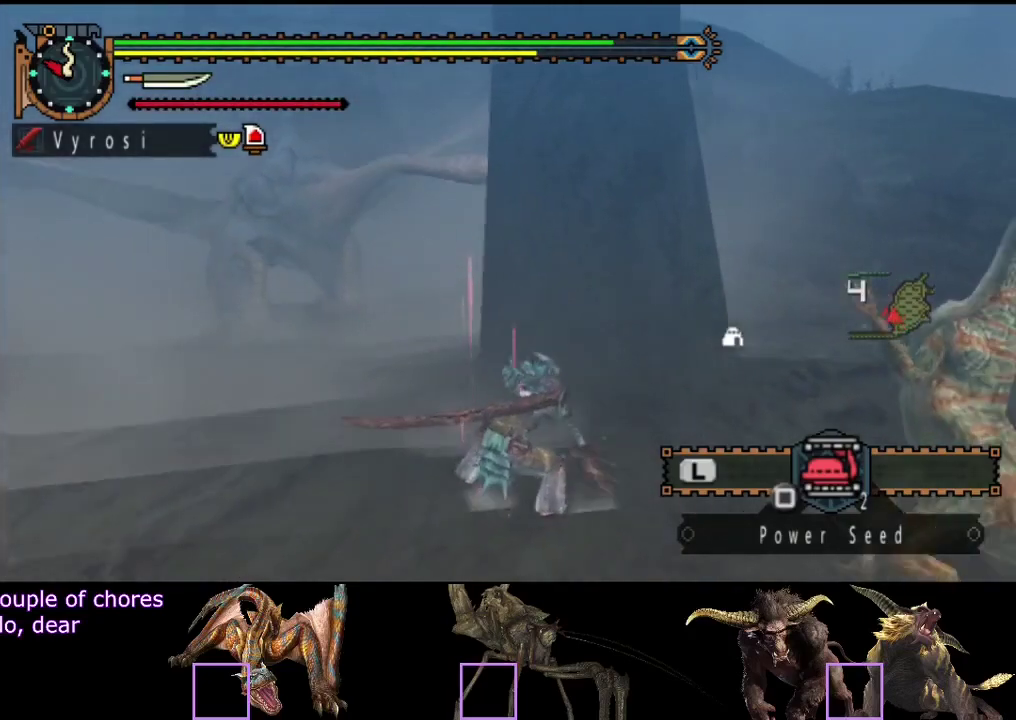
{"buttons": [], "left_stick": "up", "right_stick": "center", "events": [[50, "left_stick", "center"], [117, "right_stick", "center"], [500, "left_stick", "up"]]}
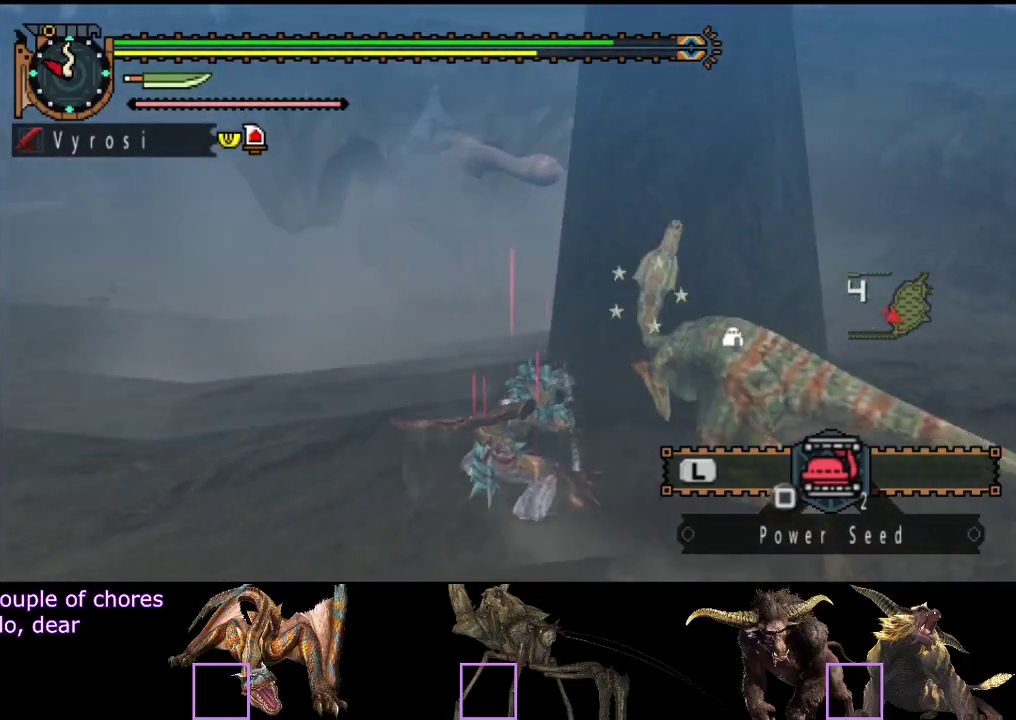
{"buttons": [], "left_stick": "up-left", "right_stick": "center", "events": [[400, "left_stick", "up-left"]]}
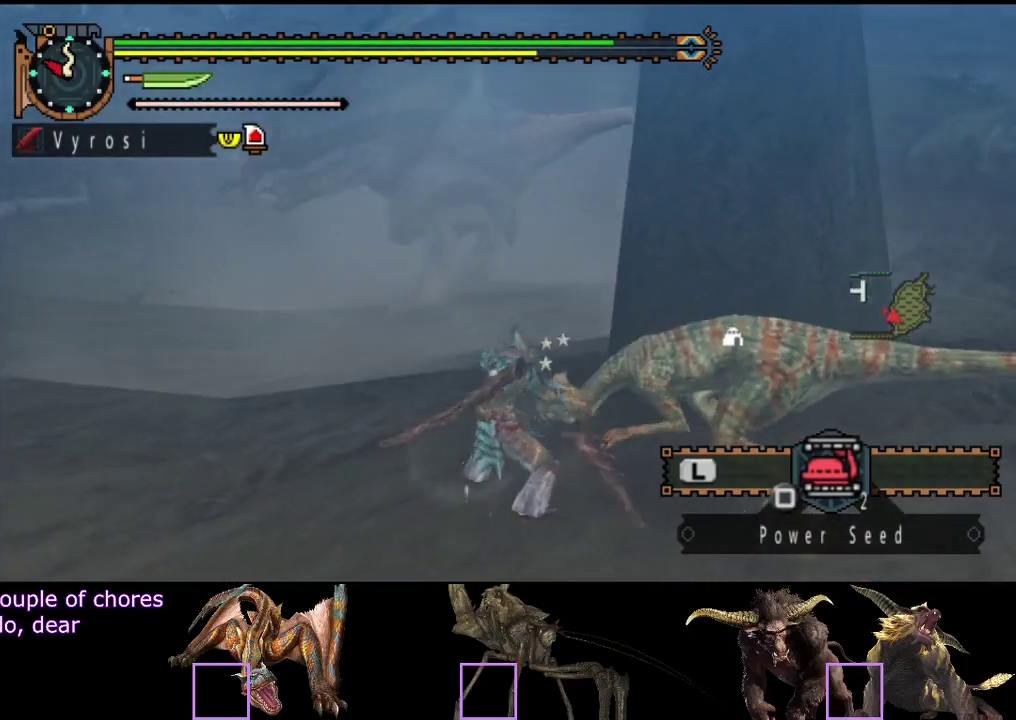
{"buttons": [], "left_stick": "up", "right_stick": "center", "events": [[250, "left_stick", "up"]]}
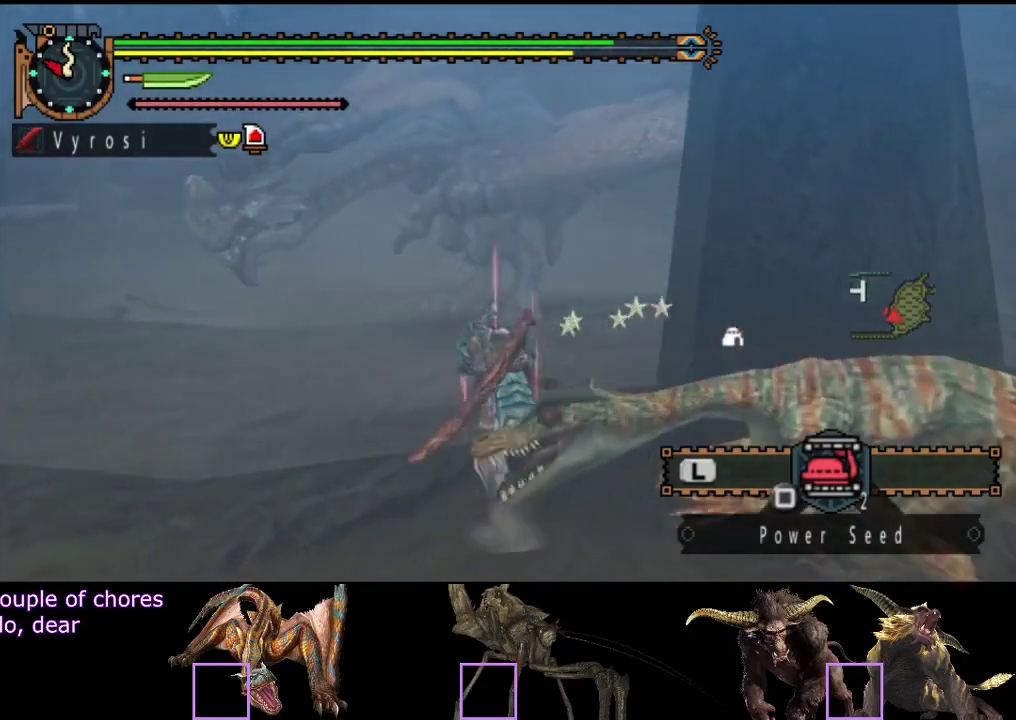
{"buttons": [], "left_stick": "up", "right_stick": "center", "events": []}
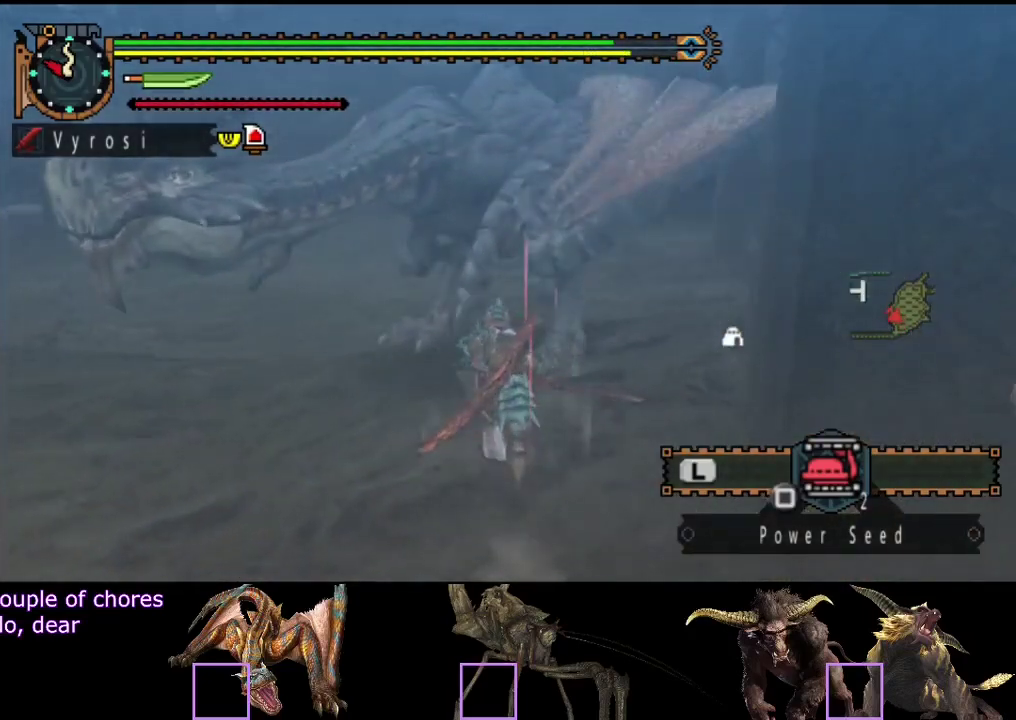
{"buttons": [], "left_stick": "up", "right_stick": "right", "events": [[450, "right_stick", "right"]]}
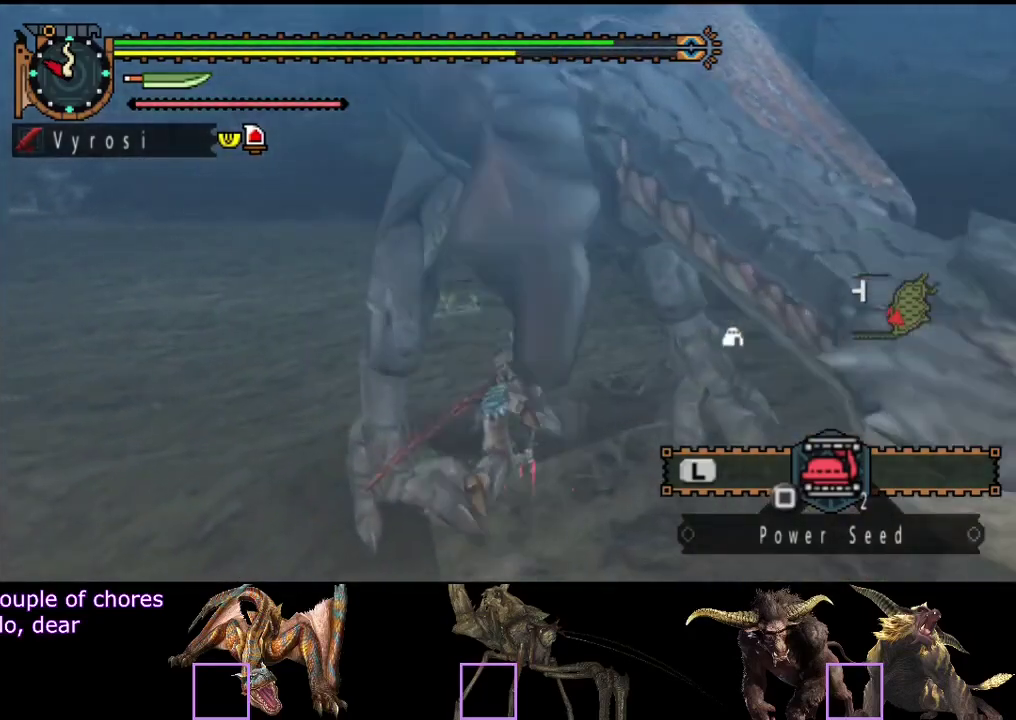
{"buttons": [], "left_stick": "down-left", "right_stick": "right", "events": [[50, "left_stick", "up-left"], [183, "left_stick", "left"], [350, "left_stick", "down-left"]]}
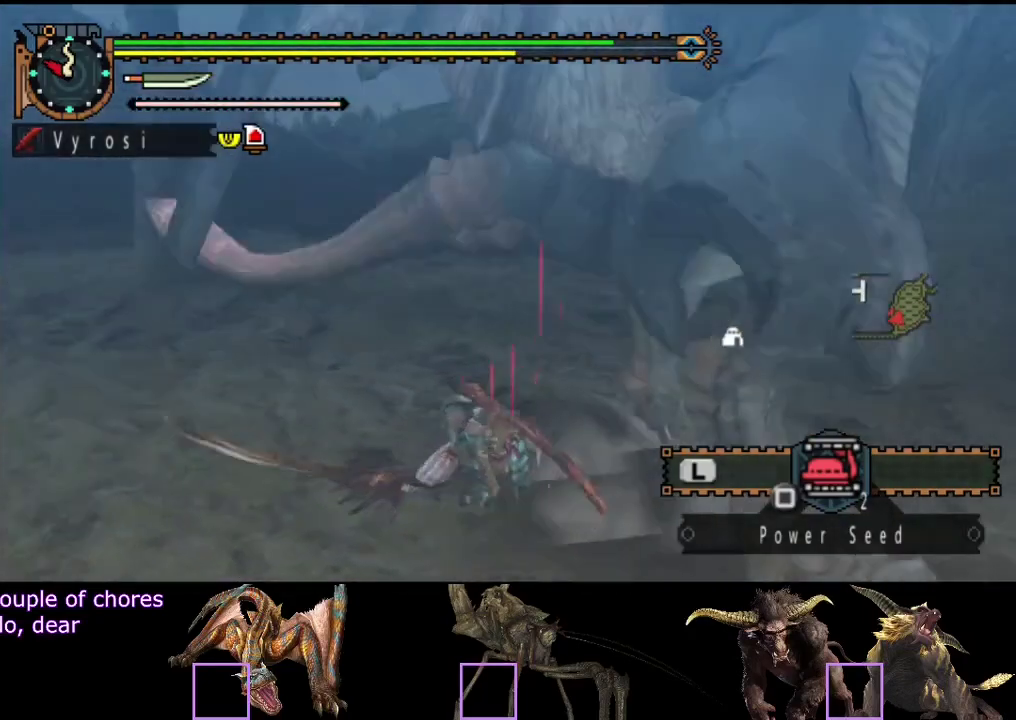
{"buttons": [], "left_stick": "down", "right_stick": "center", "events": [[417, "right_stick", "center"], [467, "left_stick", "down"]]}
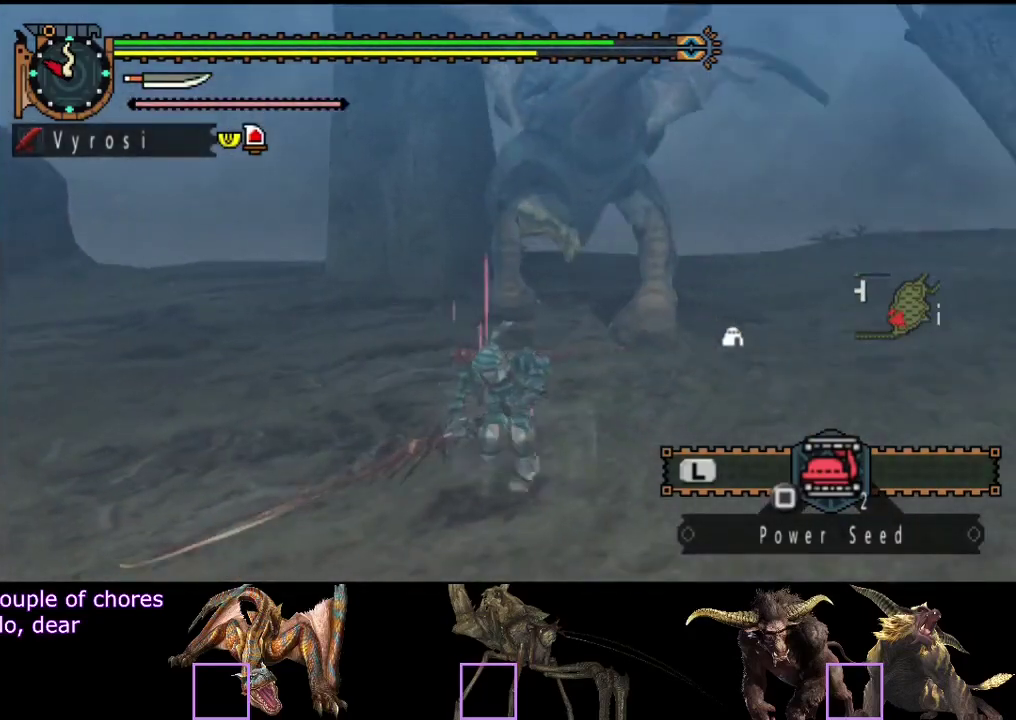
{"buttons": [], "left_stick": "down", "right_stick": "center", "events": []}
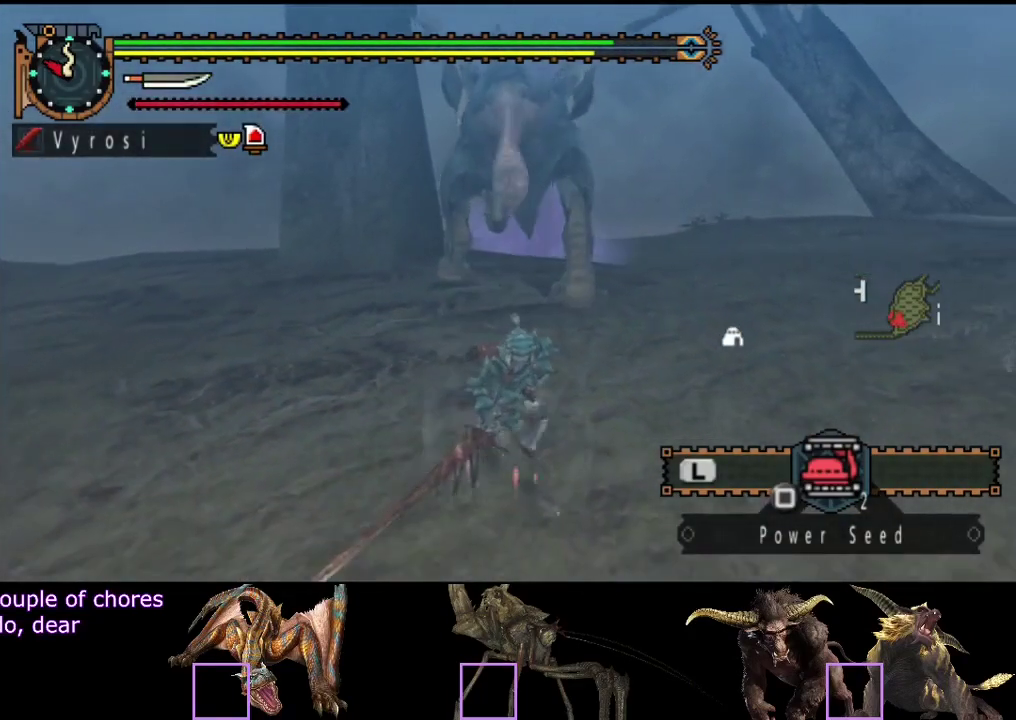
{"buttons": ["TRIANGLE"], "left_stick": "up-right", "right_stick": "center", "events": [[200, "left_stick", "up"], [333, "left_stick", "up-right"], [500, "TRIANGLE", "down"]]}